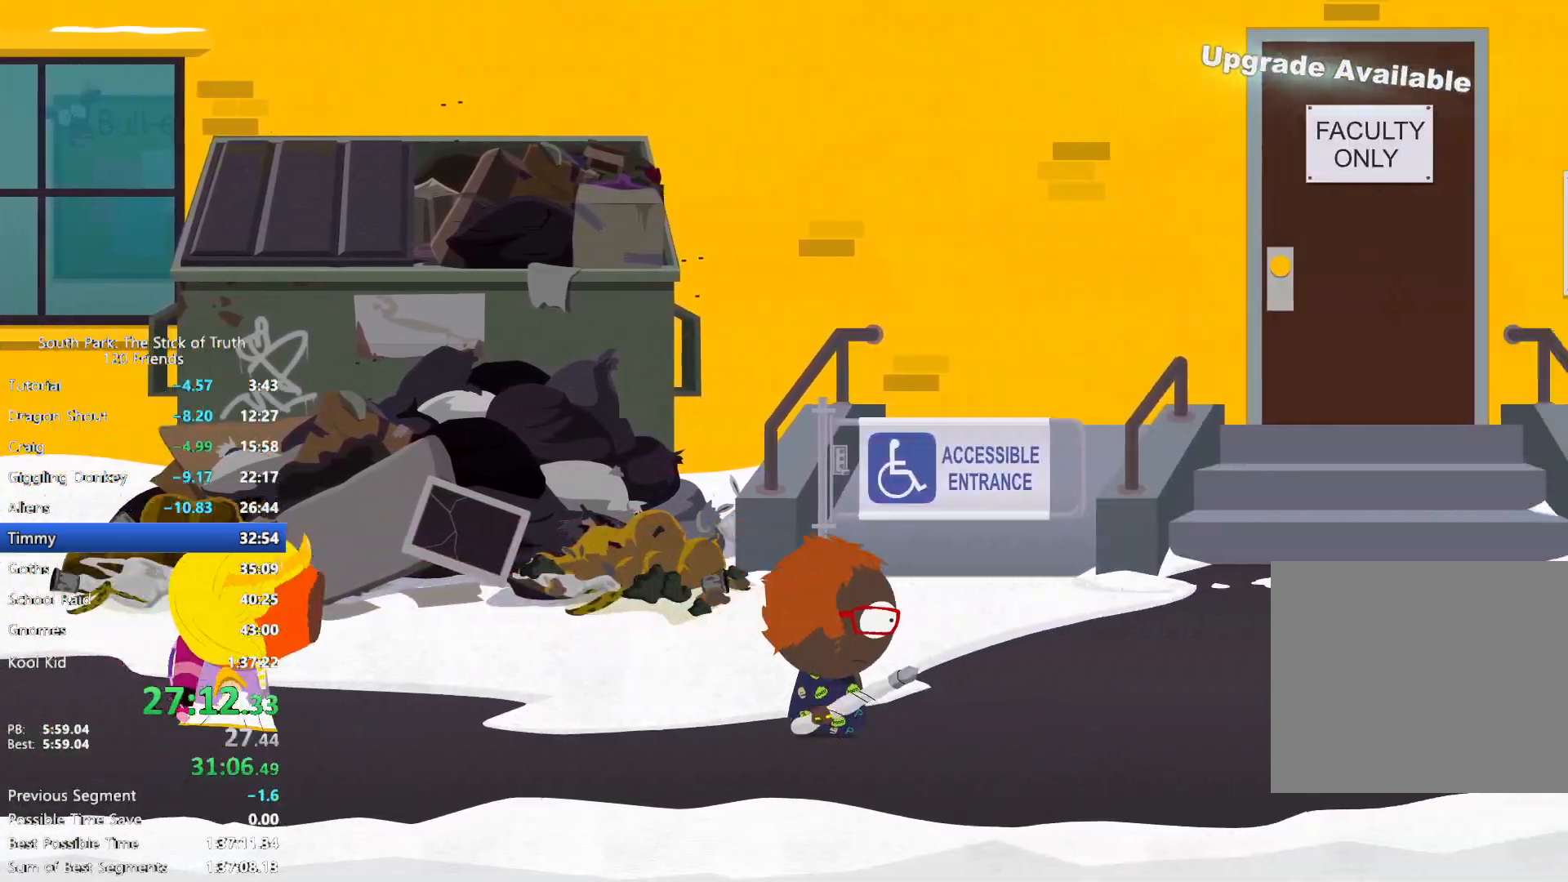
Gameplay with a controller (Xbox layout); each line is a JSON object with the inputs held at the frame after it (dt_ms = milliseconds from this image to that frame). "events" lists button and stick changes between this image and that frame as [ms after this image, input, new state], when the widget could be followed in between. Not read: L3 R3.
{"dt_ms": 500, "buttons": ["B"], "left_stick": "right", "right_stick": "center"}
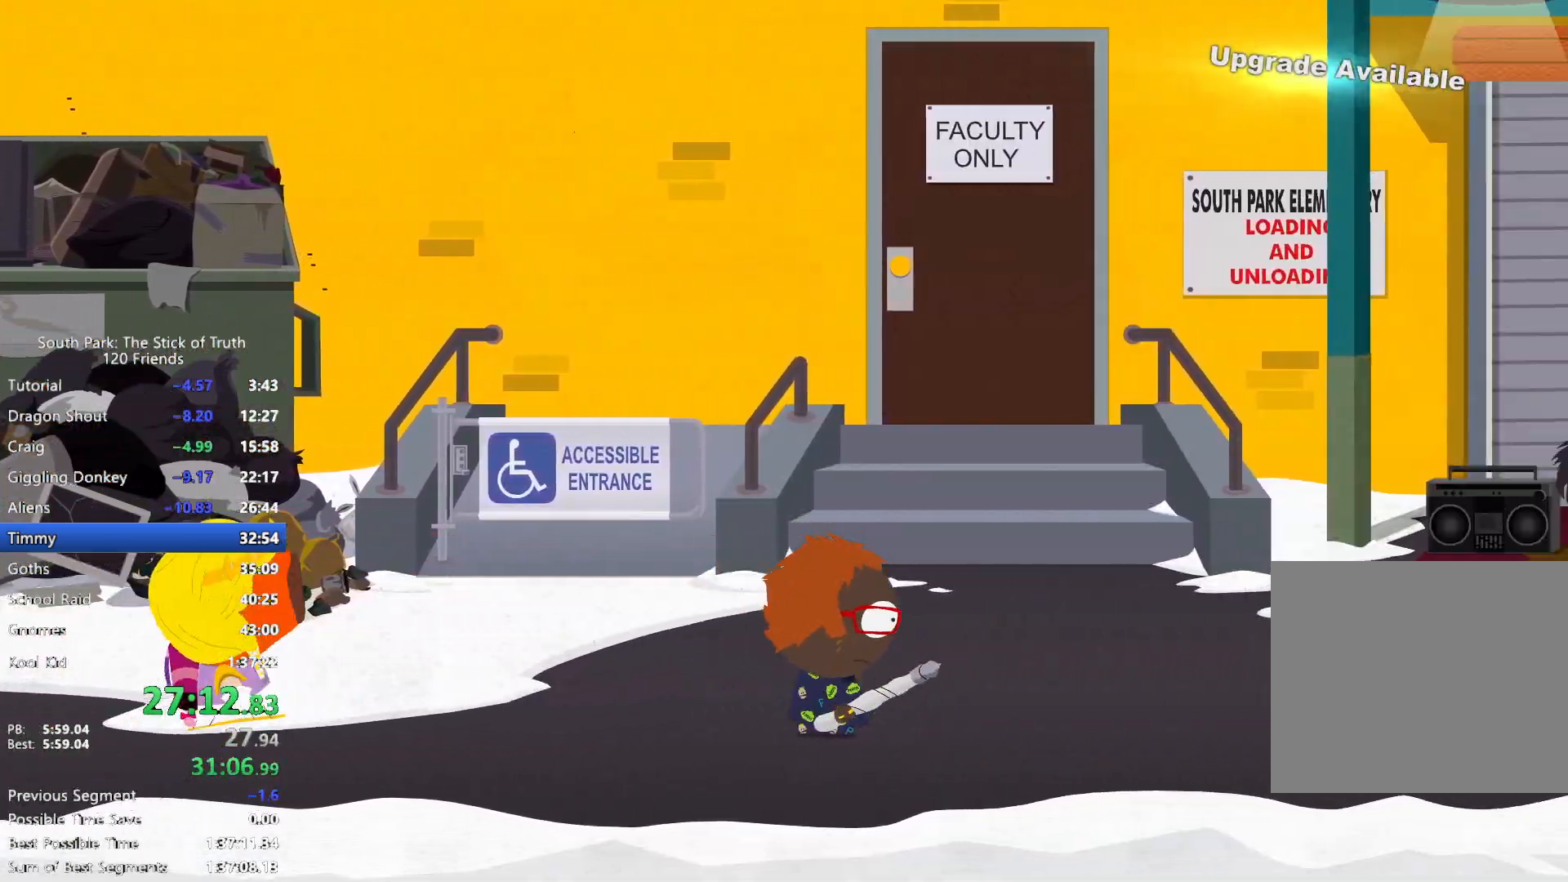
{"dt_ms": 500, "buttons": ["B"], "left_stick": "right", "right_stick": "center", "events": []}
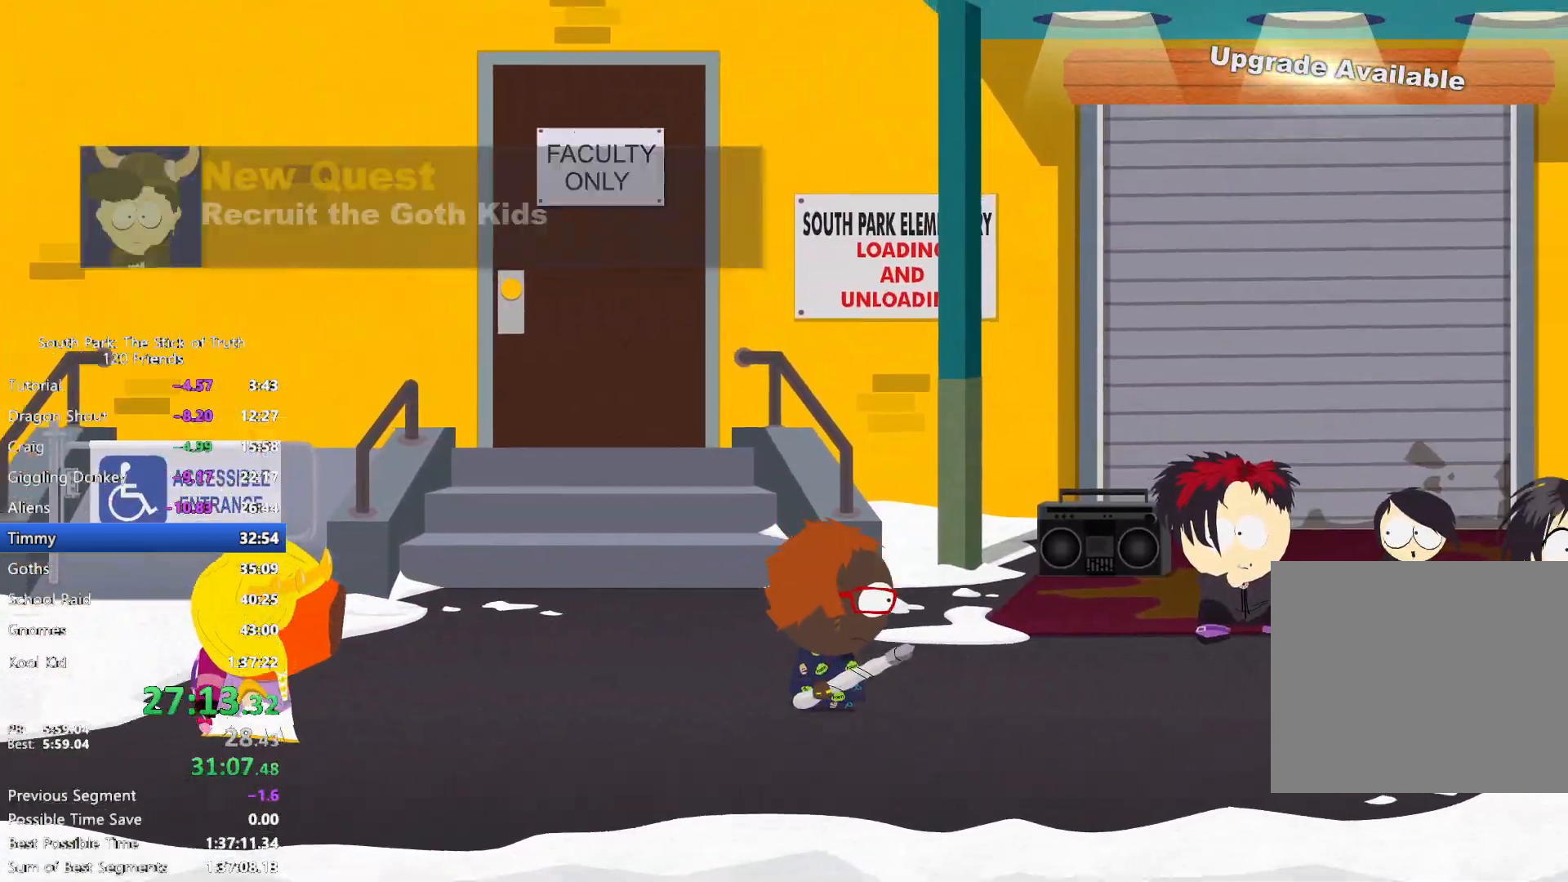
{"dt_ms": 1000, "buttons": [], "left_stick": "center", "right_stick": "center"}
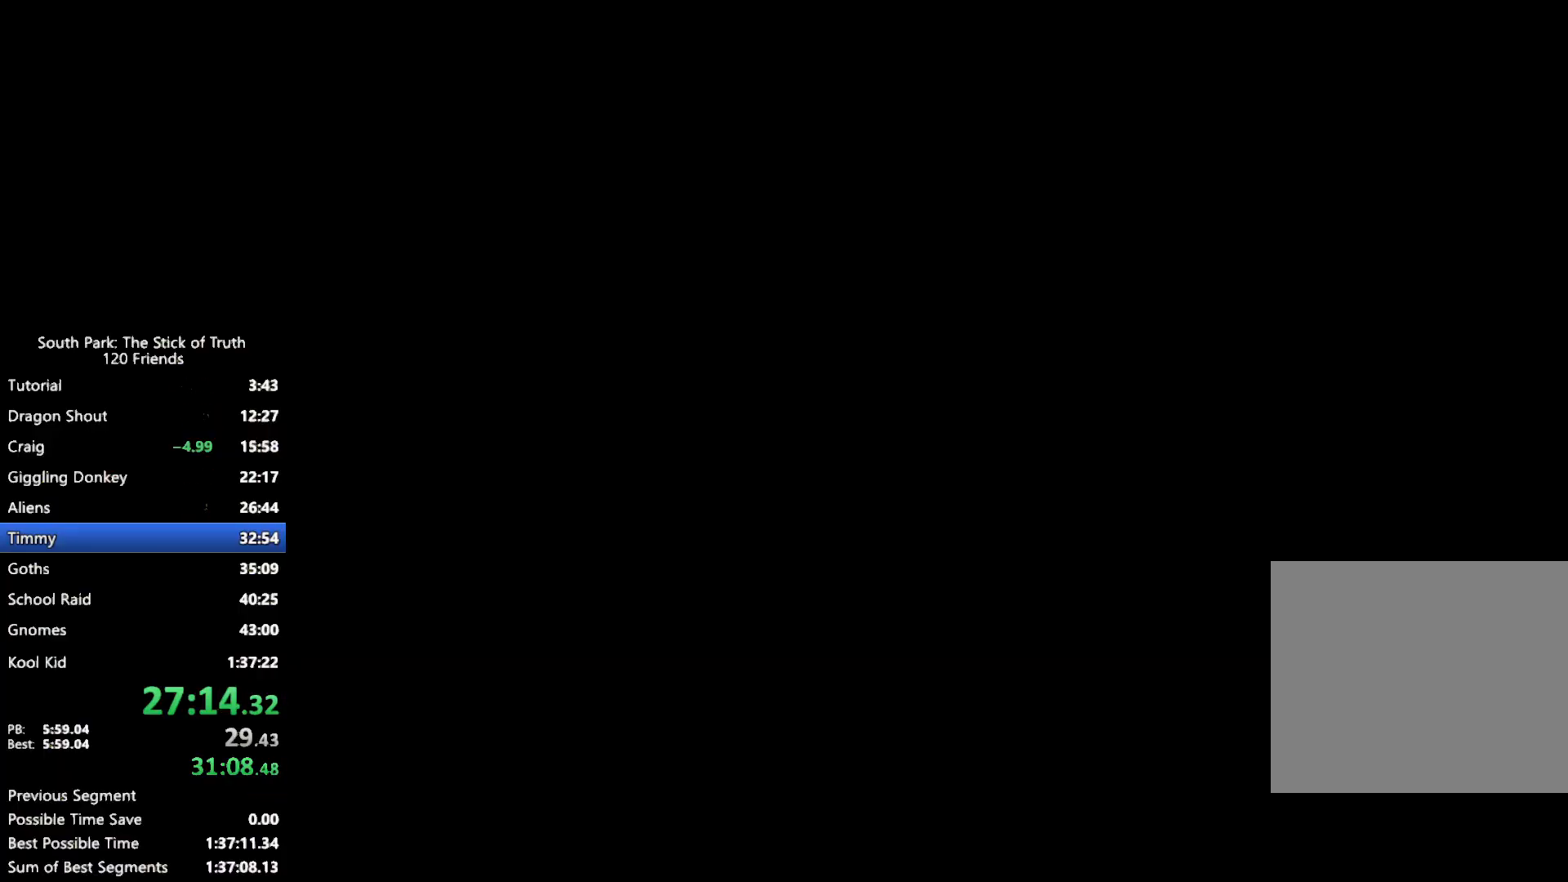
{"dt_ms": 500, "buttons": ["B"], "left_stick": "center", "right_stick": "center", "events": [[333, "B", "down"]]}
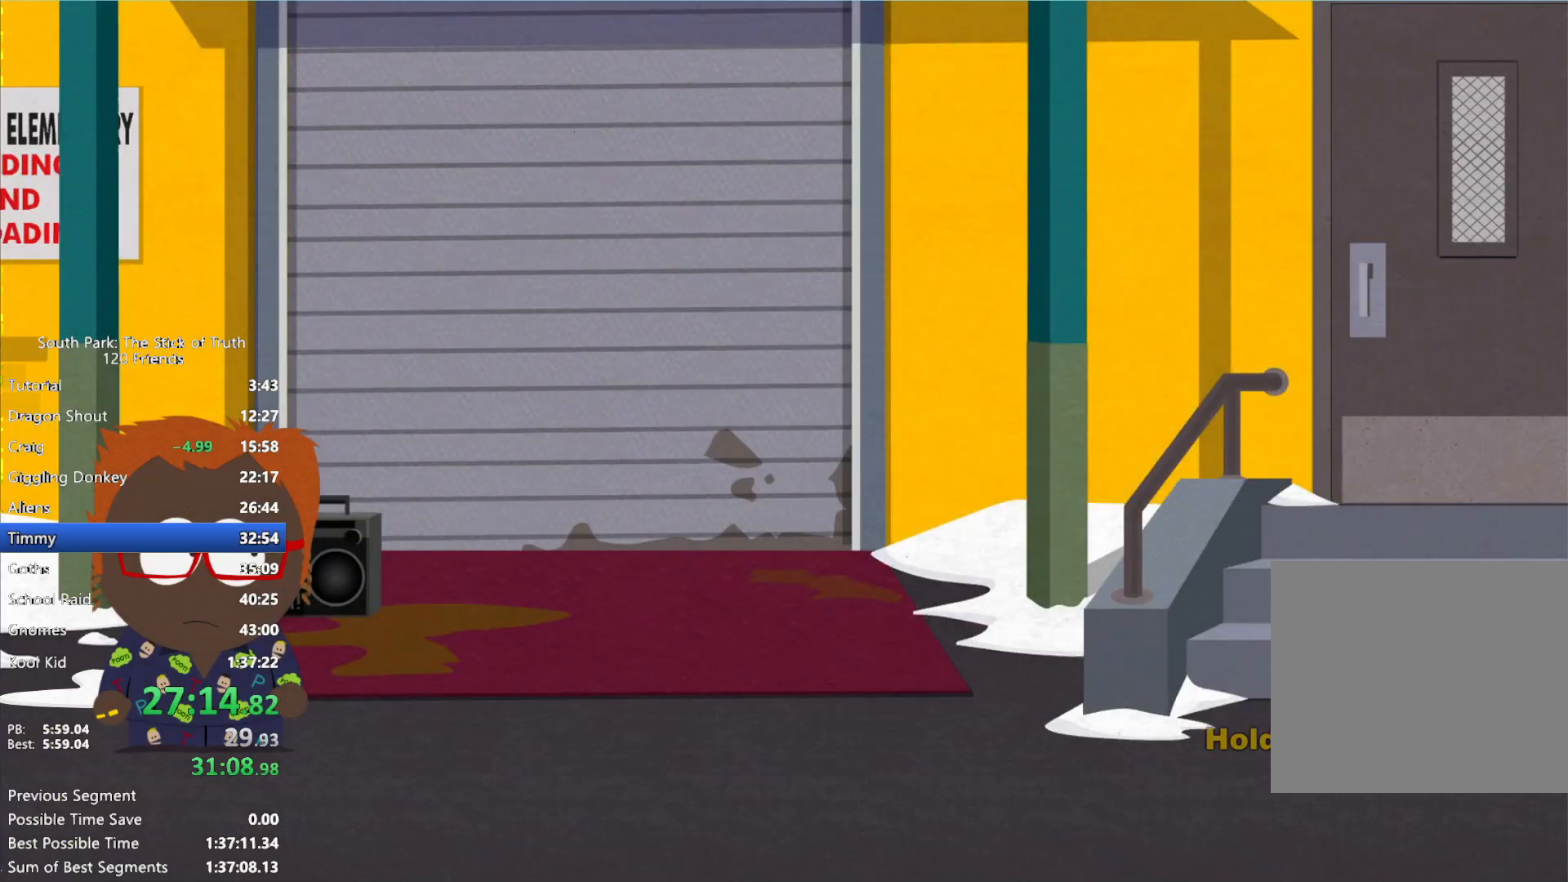
{"dt_ms": 500, "buttons": ["B"], "left_stick": "center", "right_stick": "center", "events": []}
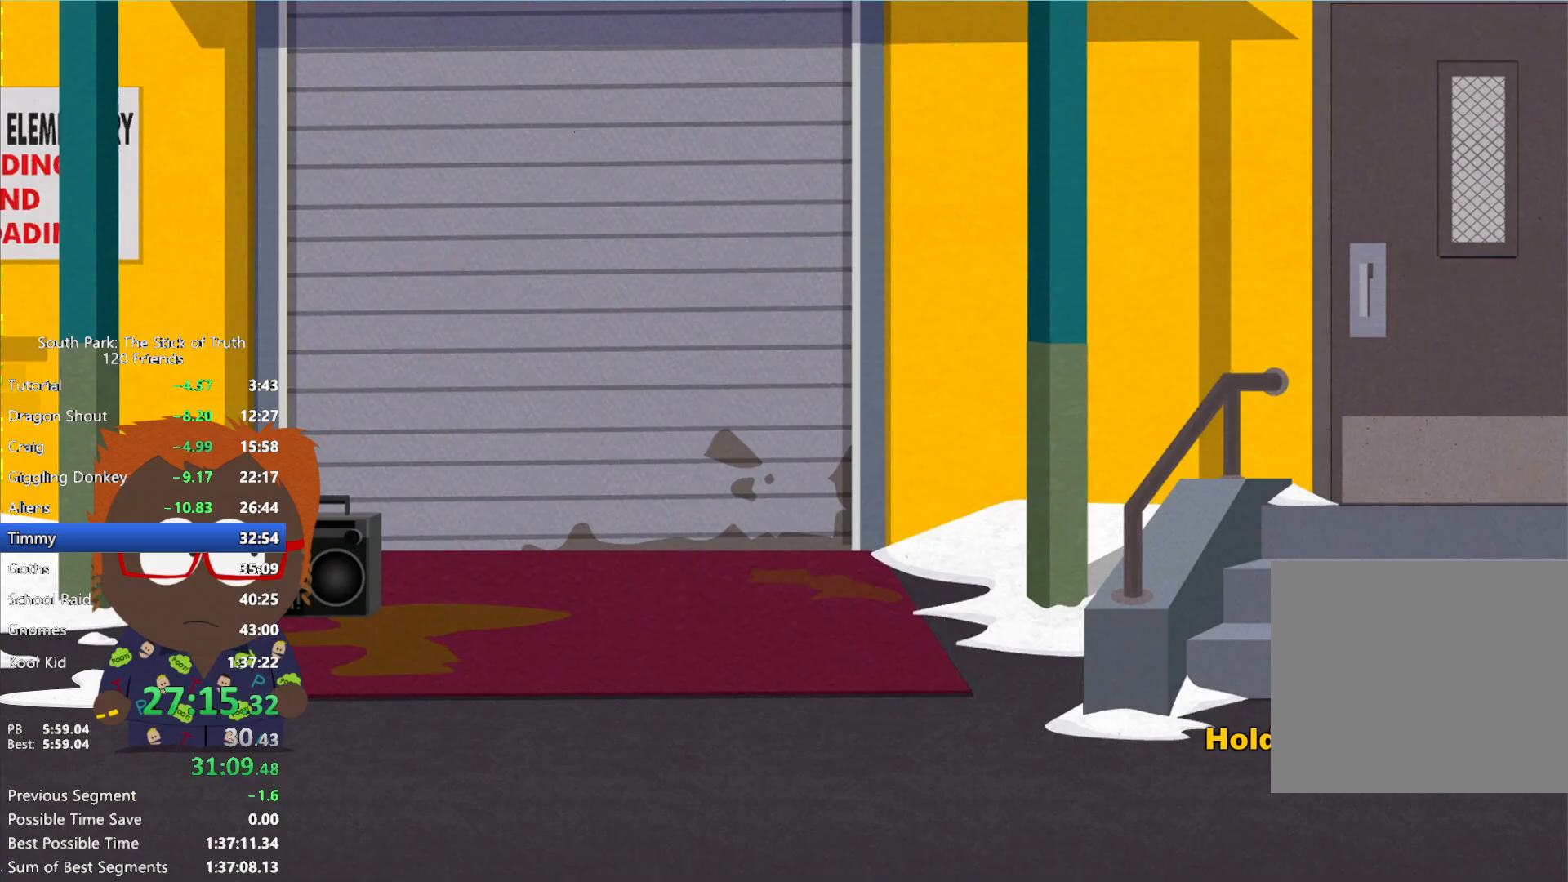
{"dt_ms": 500, "buttons": ["B"], "left_stick": "center", "right_stick": "center", "events": []}